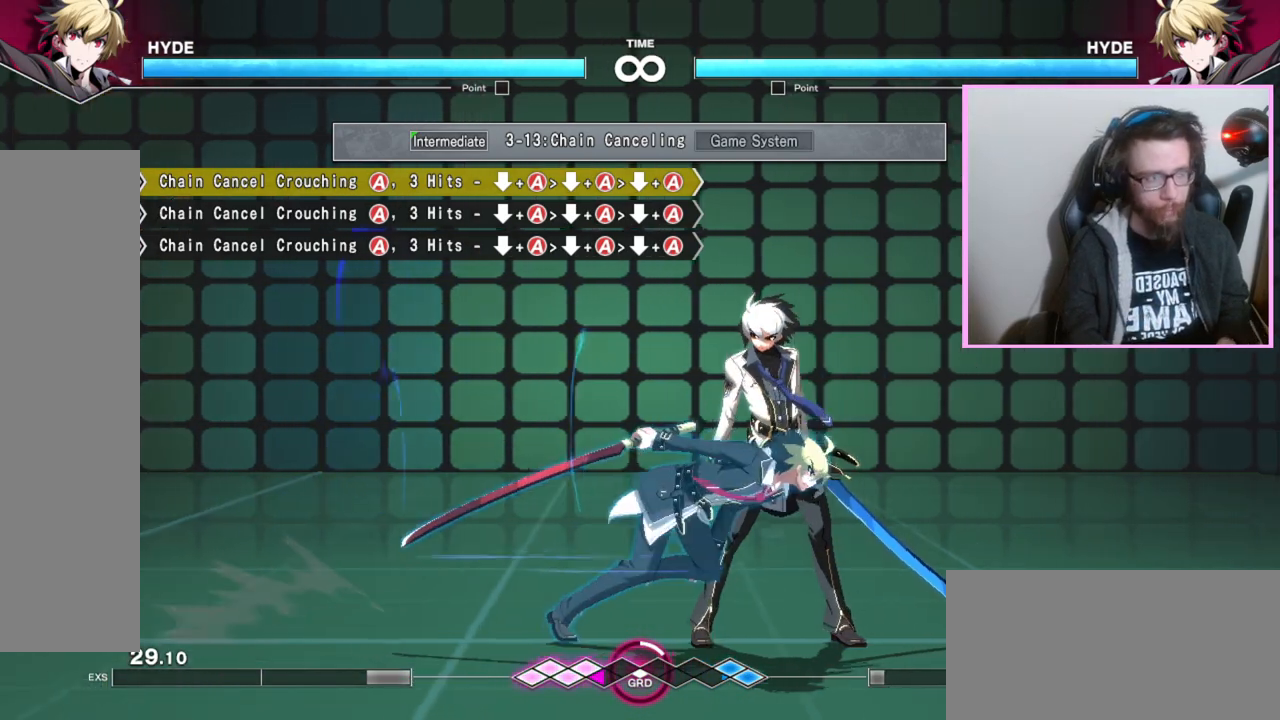
Gameplay with a controller (arcade stick); each line is a JSON object with the inputs held at the frame after it. "events" lists button and stick changes between this image and that frame as [ms after this image, input, new state], when the widget could be followed in between. Not read: L3 R3 other_buttons.
{"buttons": [], "events": [[417, "B", "down"], [500, "B", "up"]]}
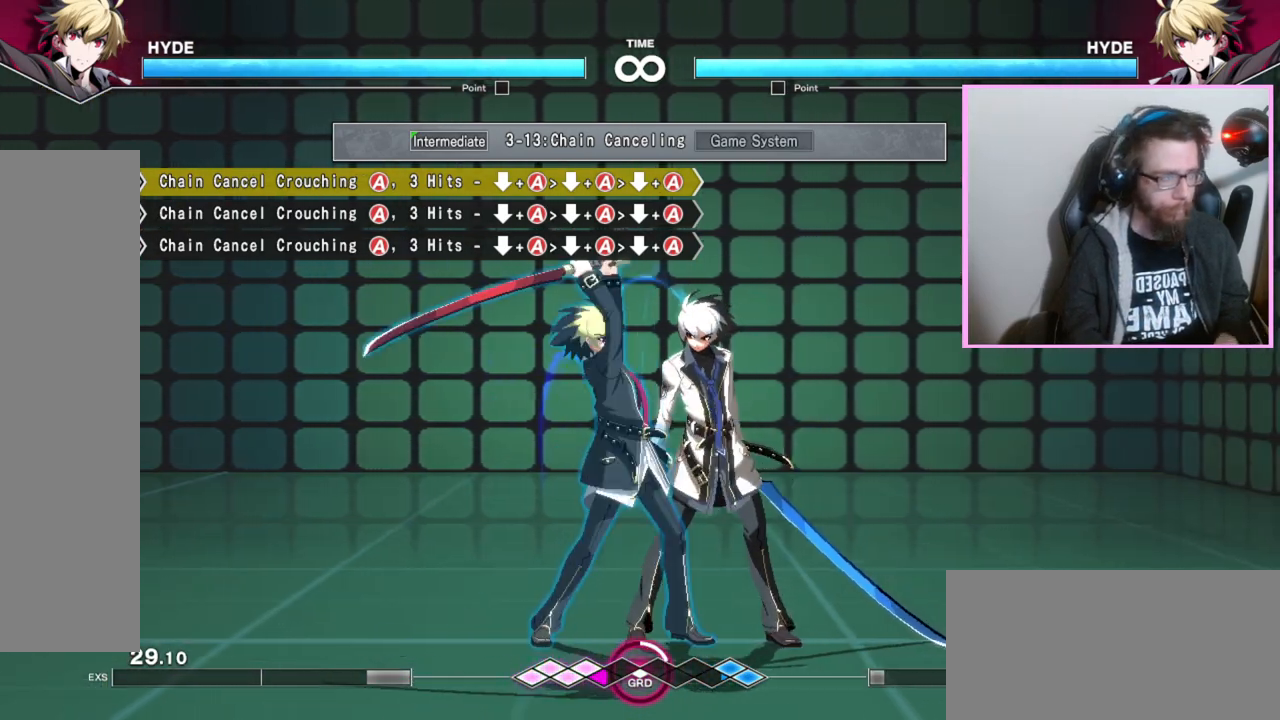
{"buttons": ["B"], "events": [[83, "A", "down"], [200, "A", "up"], [500, "B", "down"]]}
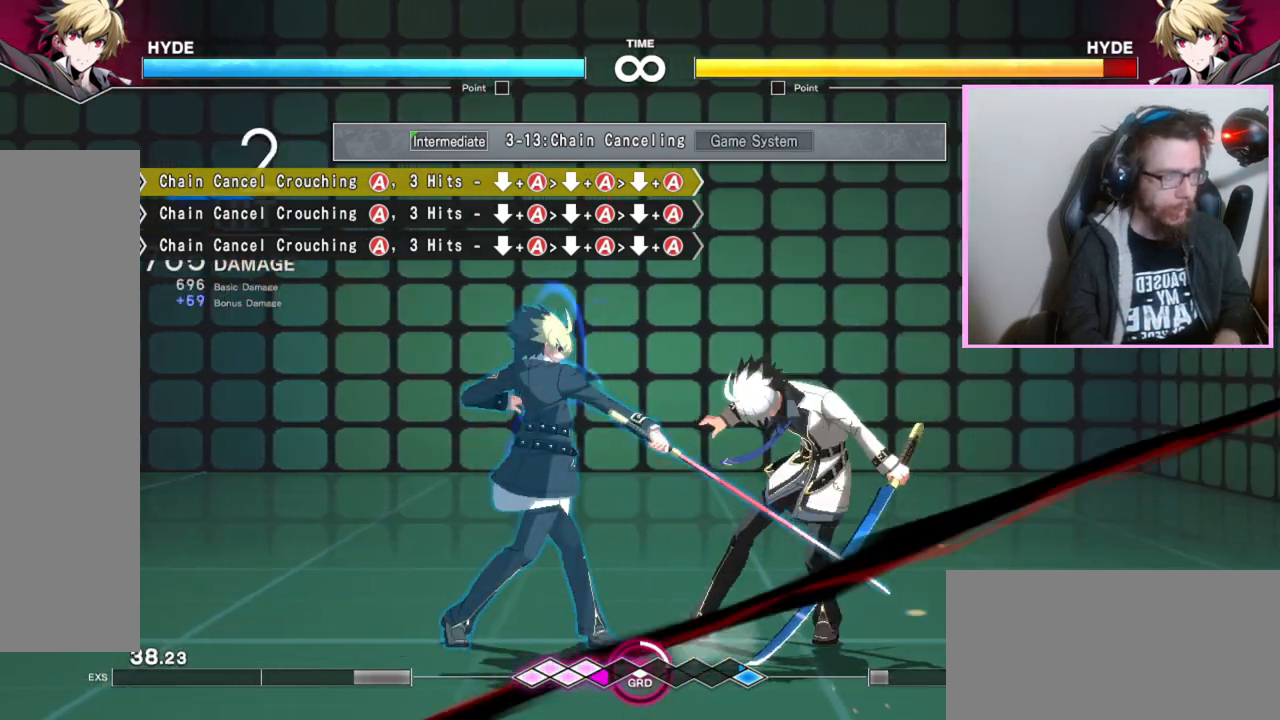
{"buttons": [], "events": [[100, "B", "up"]]}
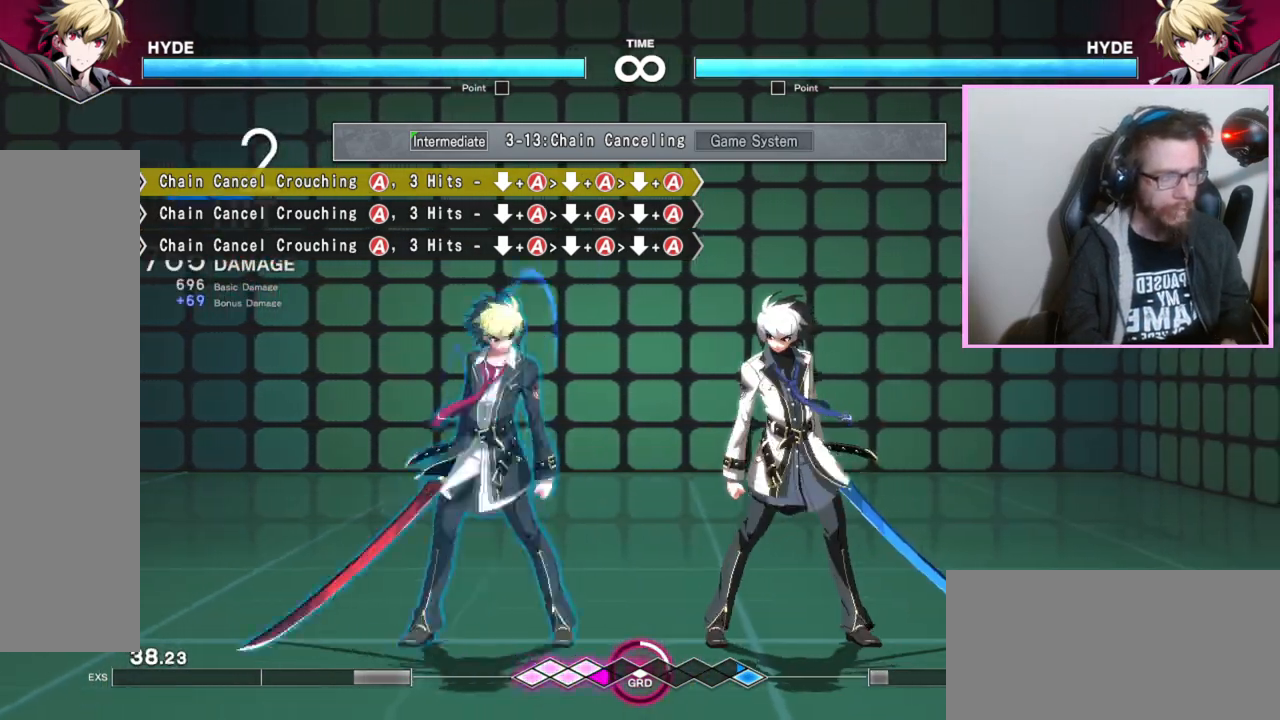
{"buttons": ["A"], "events": [[333, "B", "down"], [400, "B", "up"], [500, "A", "down"]]}
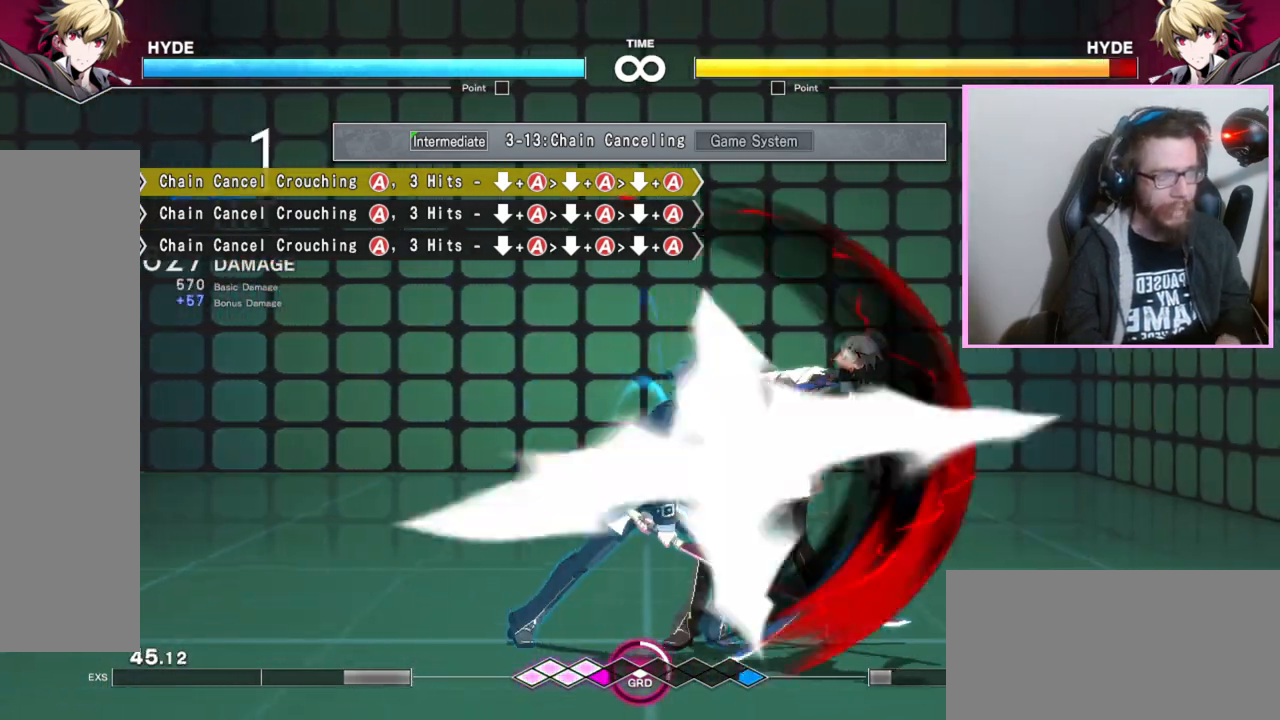
{"buttons": [], "events": [[100, "A", "up"], [283, "B", "down"], [400, "B", "up"]]}
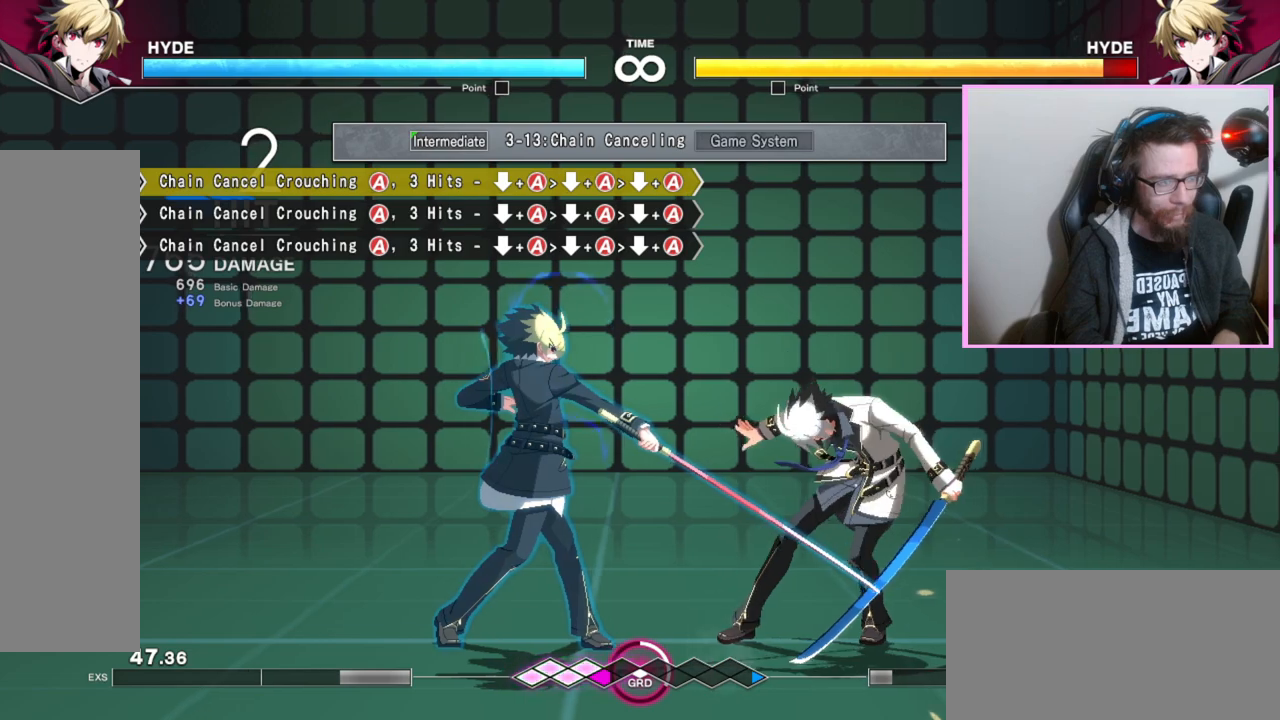
{"buttons": [], "events": []}
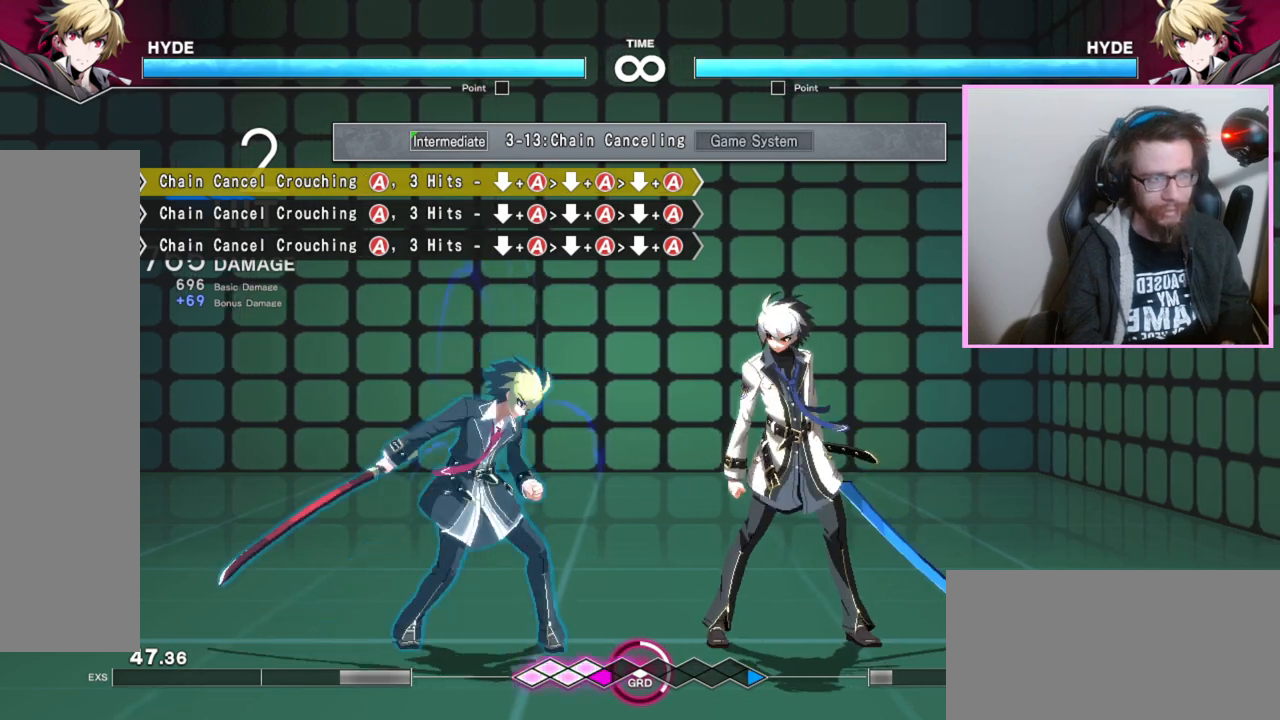
{"buttons": [], "events": [[217, "B", "down"], [283, "B", "up"], [400, "A", "down"], [483, "A", "up"]]}
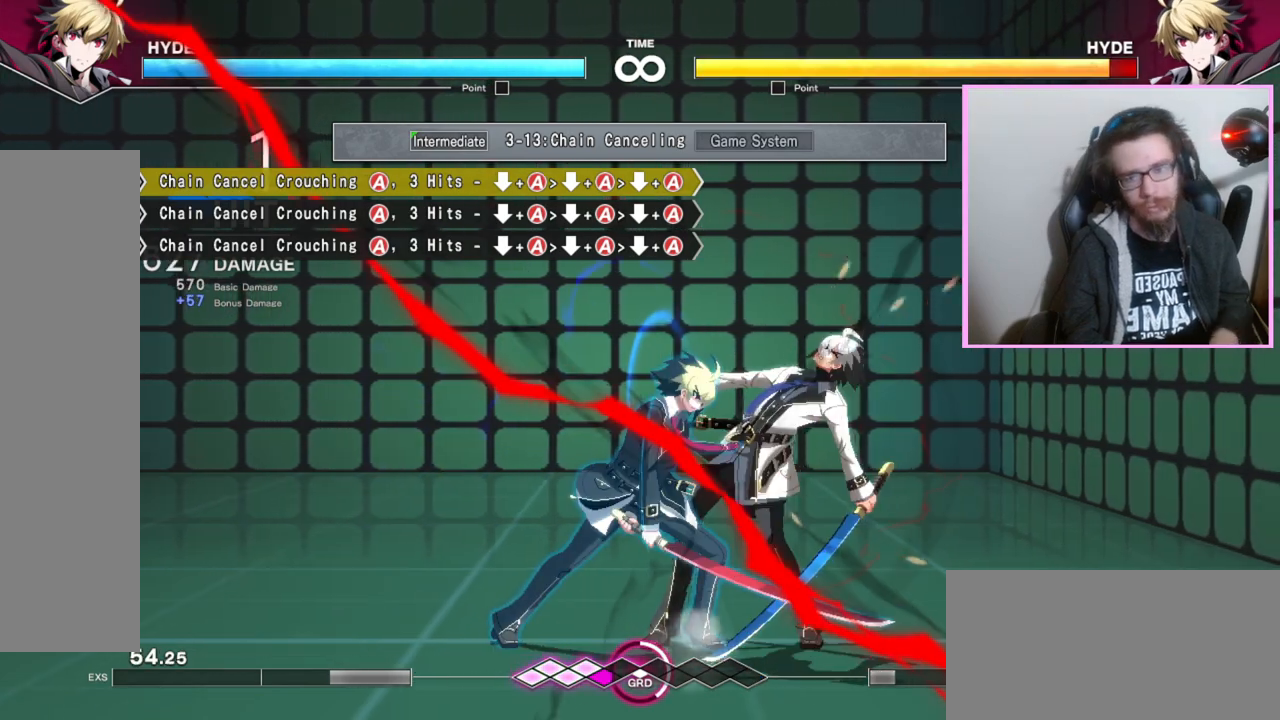
{"buttons": [], "events": [[183, "B", "down"], [283, "B", "up"]]}
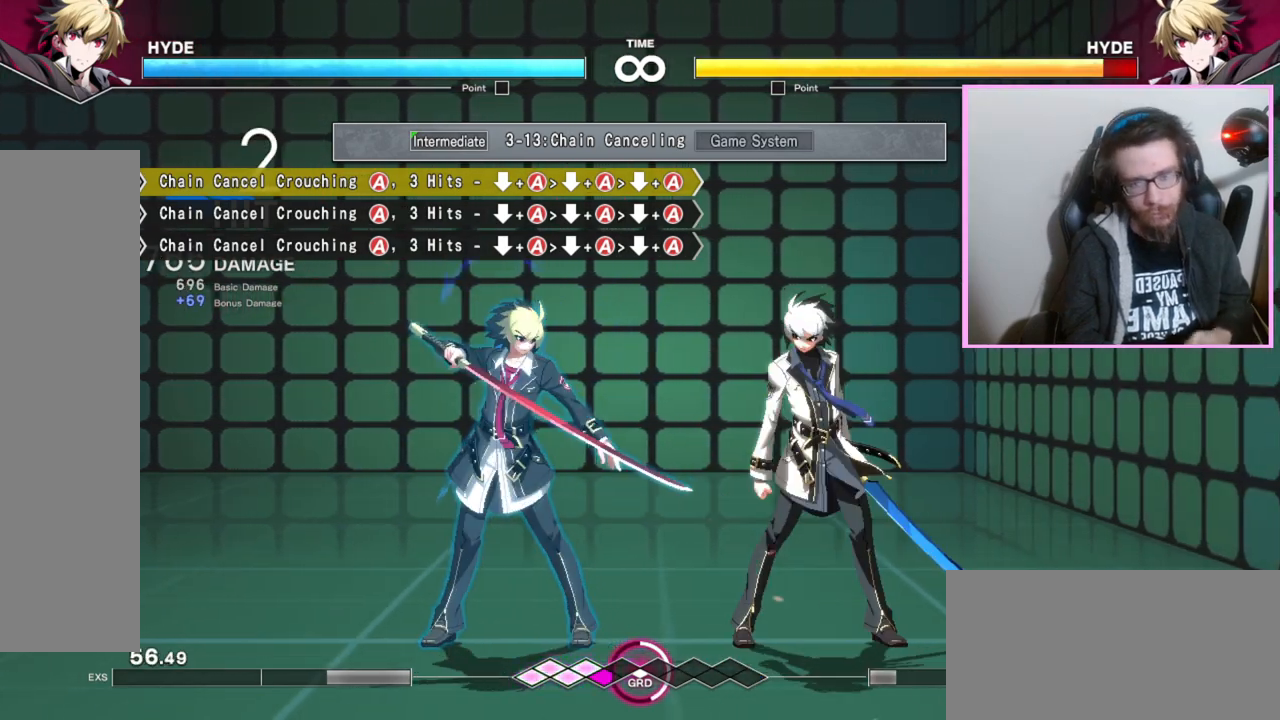
{"buttons": [], "events": []}
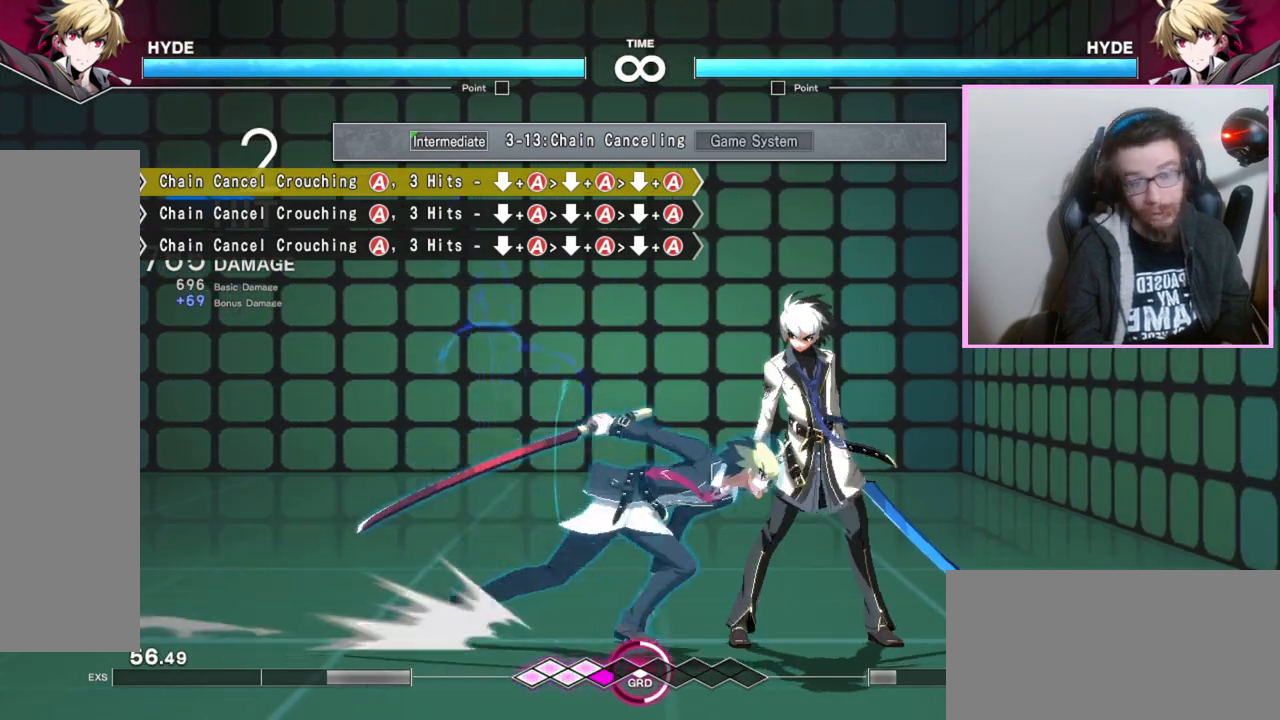
{"buttons": [], "events": [[233, "B", "down"], [300, "B", "up"], [383, "A", "down"], [500, "A", "up"]]}